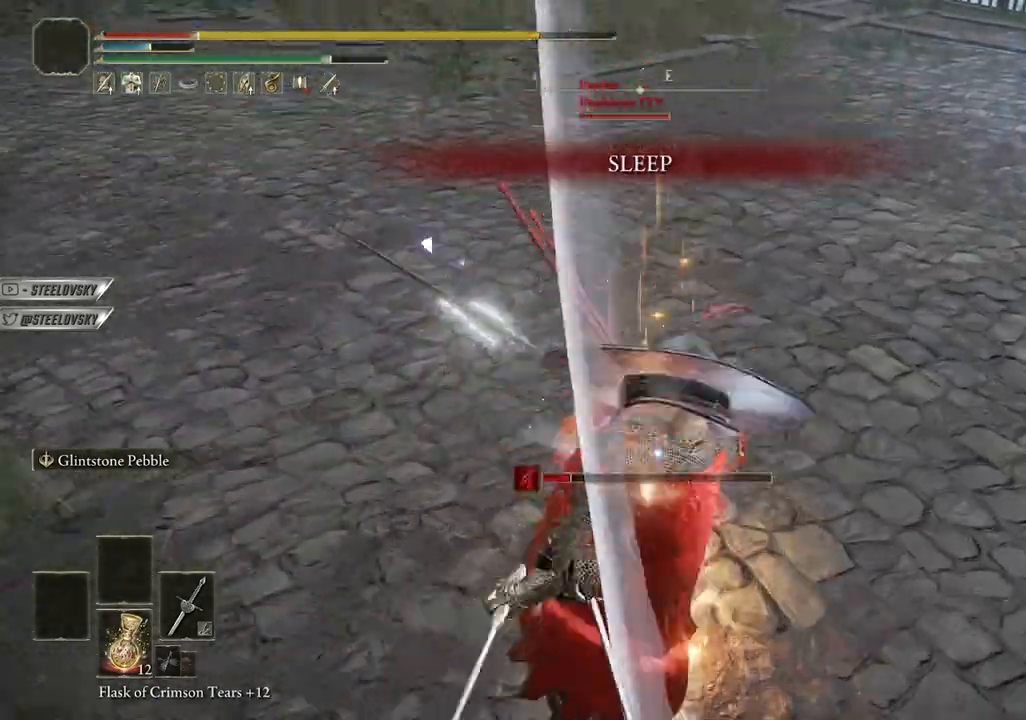
Gameplay with a controller (PlayStation layout); each line is a JSON object with the inputs held at the frame after it. "events" lists button and stick changes between this image and that frame as [ms after this image, input, new state], when the widget could be followed in between. Not read: L3.
{"buttons": [], "left_stick": "left", "right_stick": "up", "events": [[383, "left_stick", "left"]]}
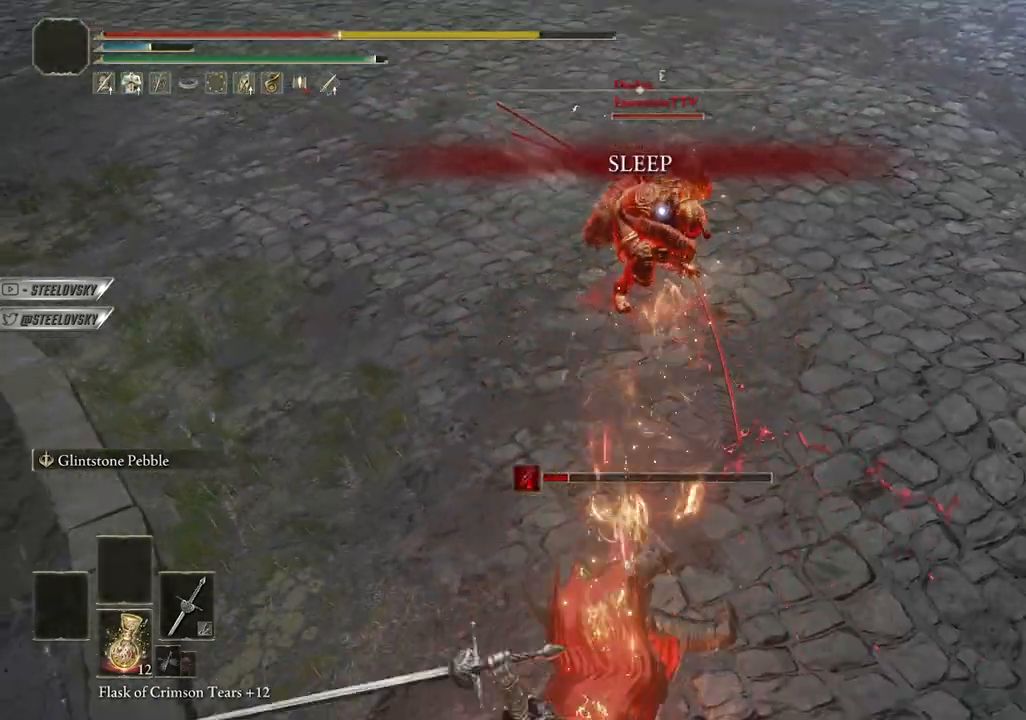
{"buttons": [], "left_stick": "down", "right_stick": "center", "events": [[67, "left_stick", "center"], [133, "left_stick", "down"], [133, "right_stick", "center"]]}
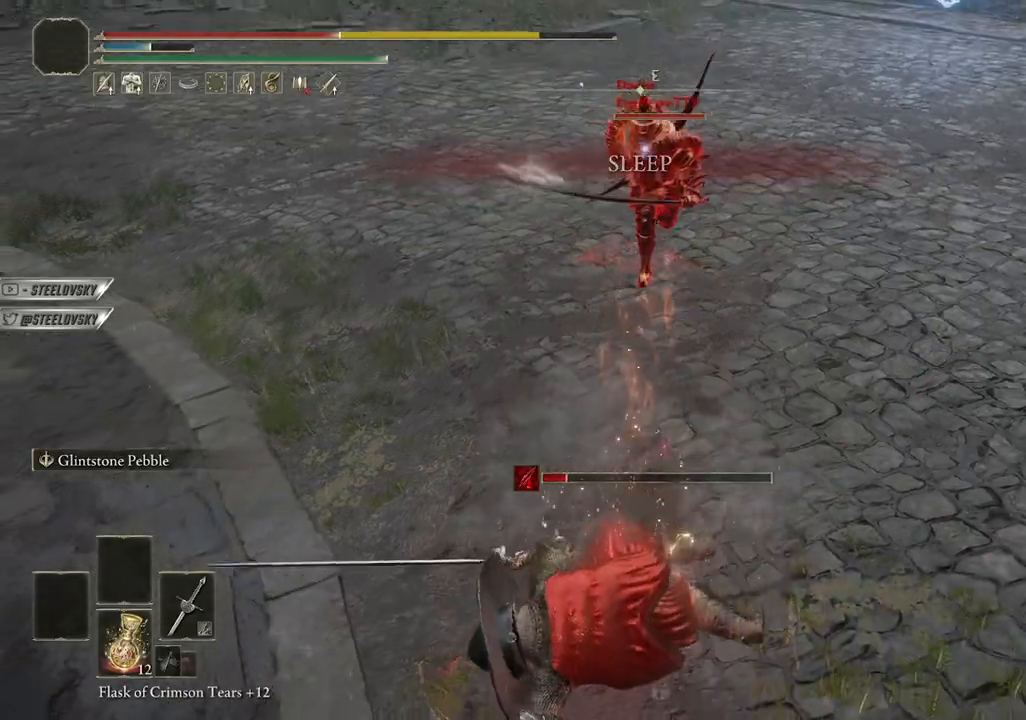
{"buttons": [], "left_stick": "center", "right_stick": "center", "events": [[250, "left_stick", "down-left"], [450, "left_stick", "center"]]}
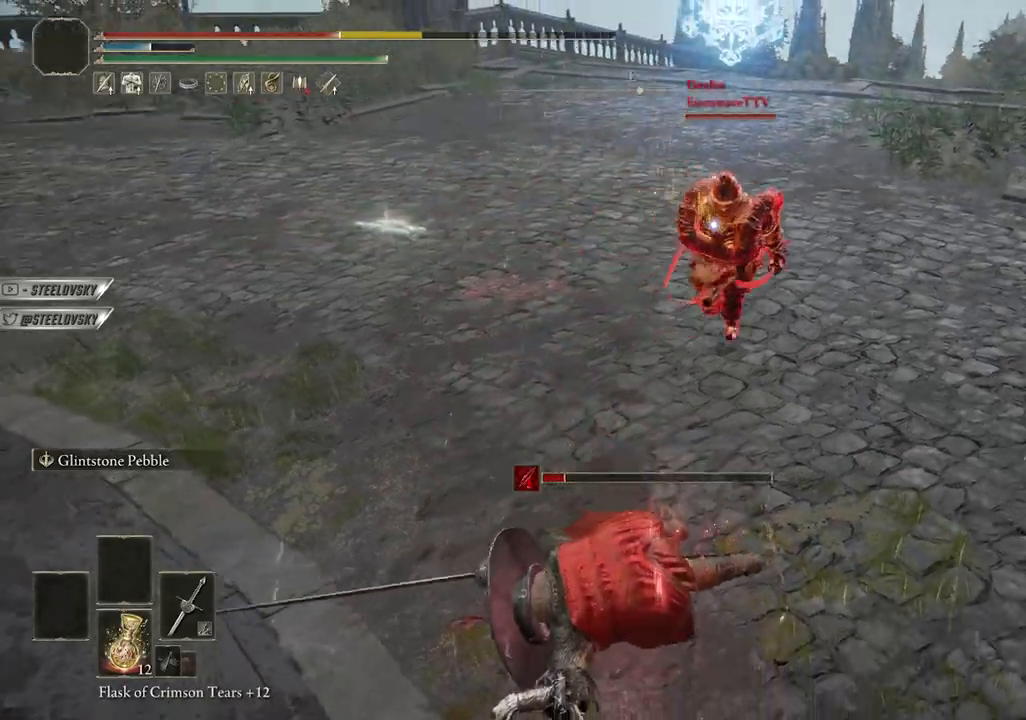
{"buttons": [], "left_stick": "down-left", "right_stick": "center", "events": [[150, "left_stick", "down-left"], [250, "CIRCLE", "down"], [317, "CIRCLE", "up"]]}
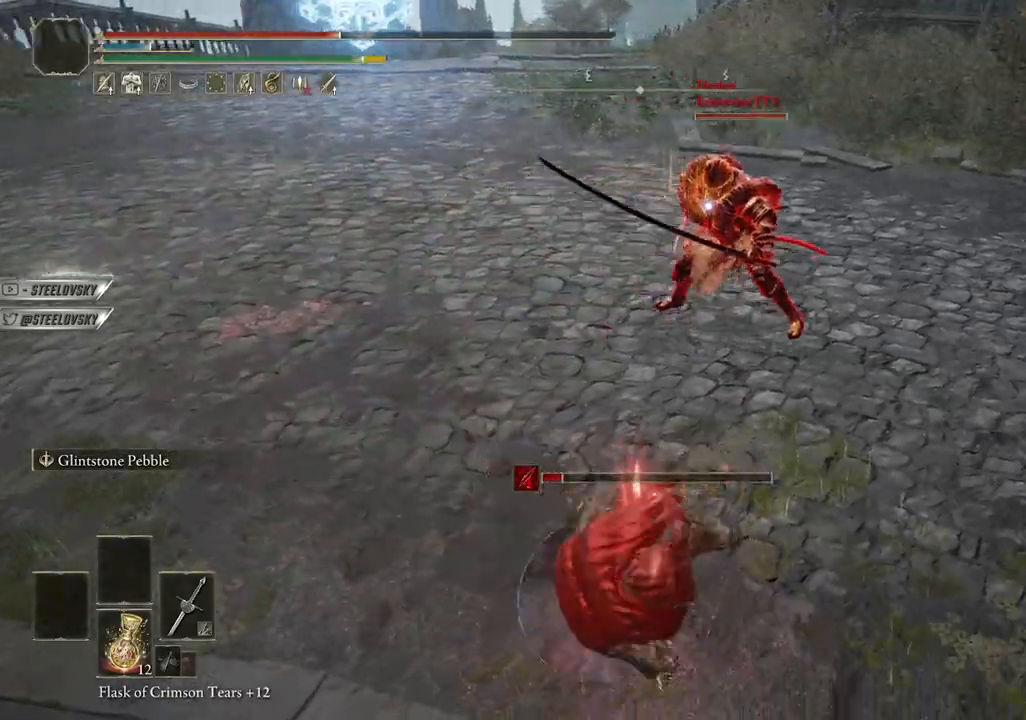
{"buttons": ["CIRCLE", "L1"], "left_stick": "down-left", "right_stick": "center", "events": [[467, "CIRCLE", "down"], [483, "L1", "down"]]}
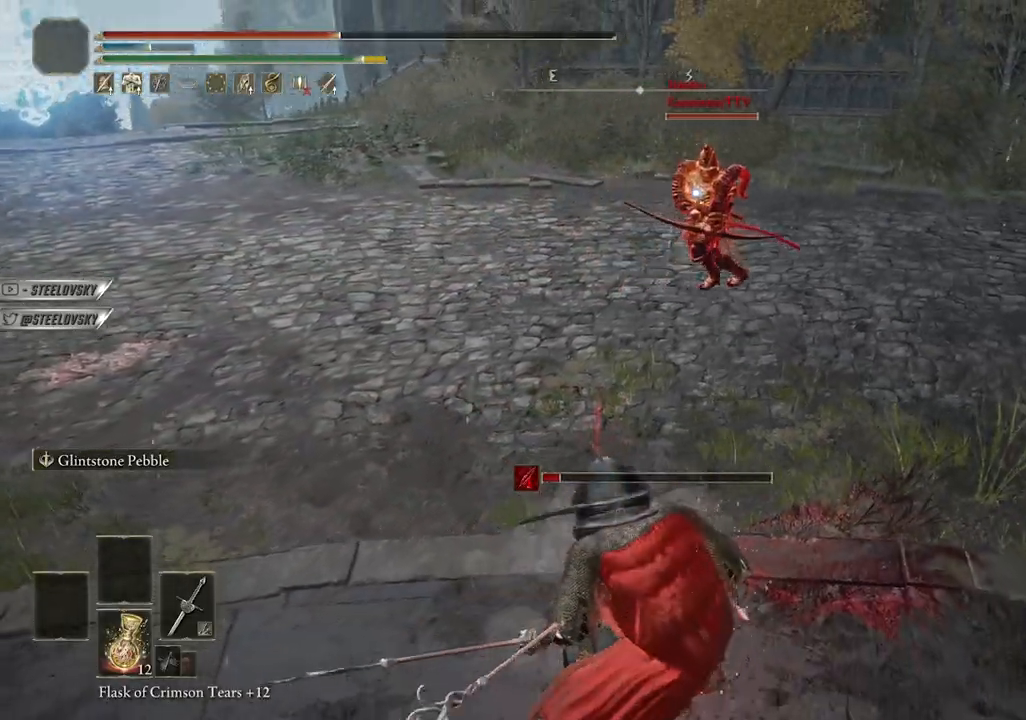
{"buttons": ["CIRCLE", "L1"], "left_stick": "down", "right_stick": "center", "events": [[67, "left_stick", "down"]]}
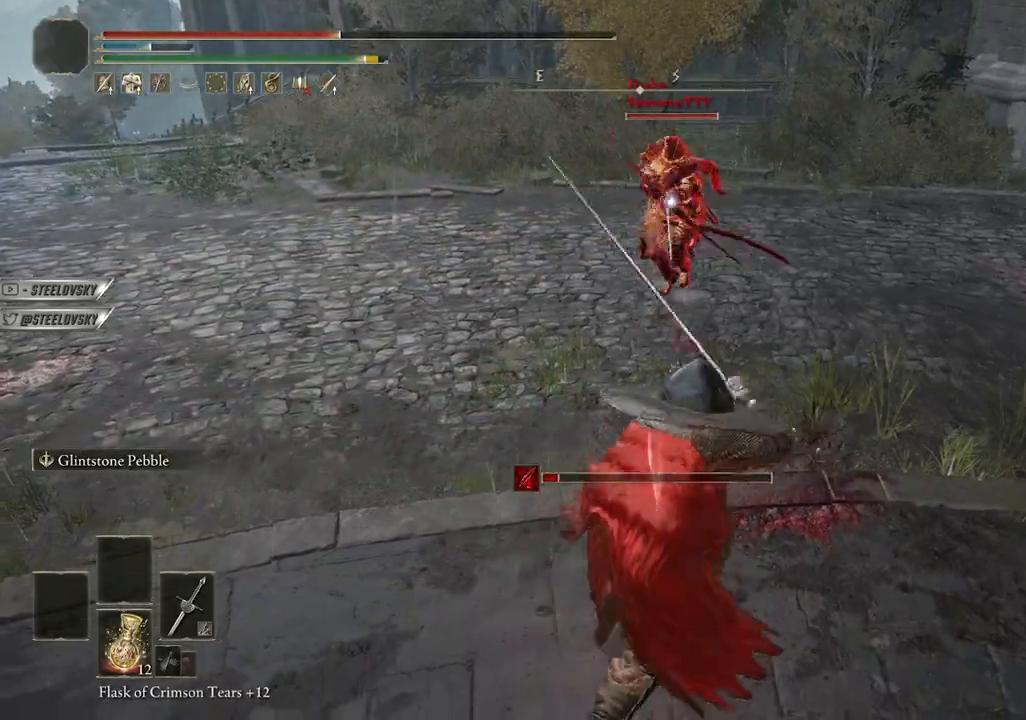
{"buttons": ["L1"], "left_stick": "up", "right_stick": "center", "events": [[117, "CIRCLE", "up"], [167, "CIRCLE", "down"], [183, "left_stick", "up-right"], [233, "CIRCLE", "up"], [283, "left_stick", "up"]]}
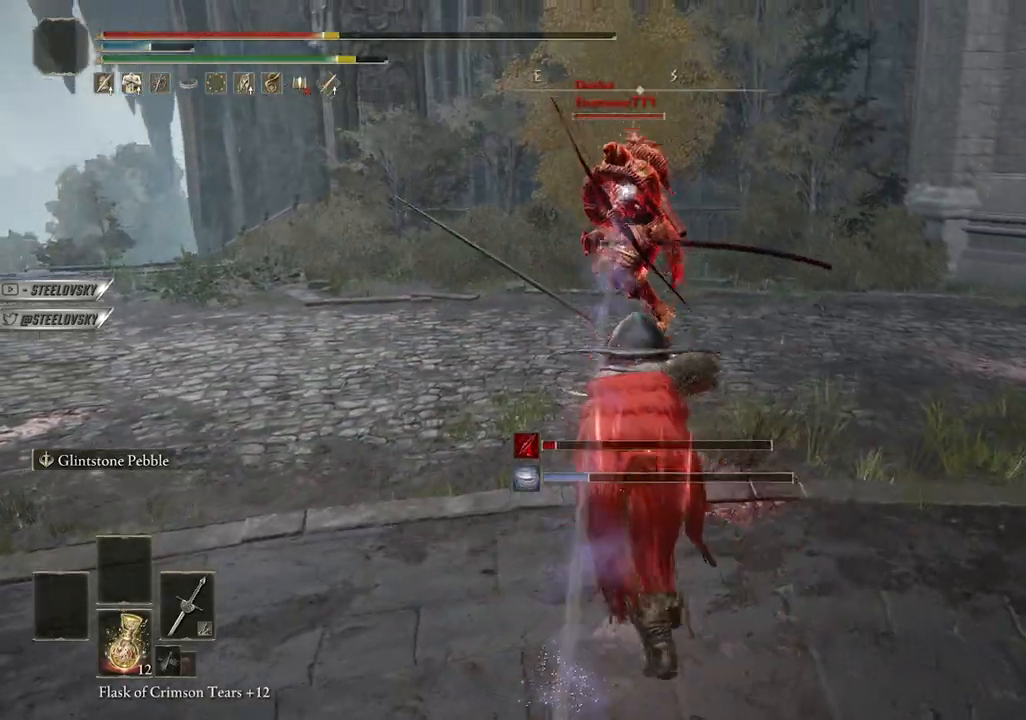
{"buttons": ["CIRCLE"], "left_stick": "up", "right_stick": "center", "events": [[200, "L1", "up"], [400, "CIRCLE", "down"]]}
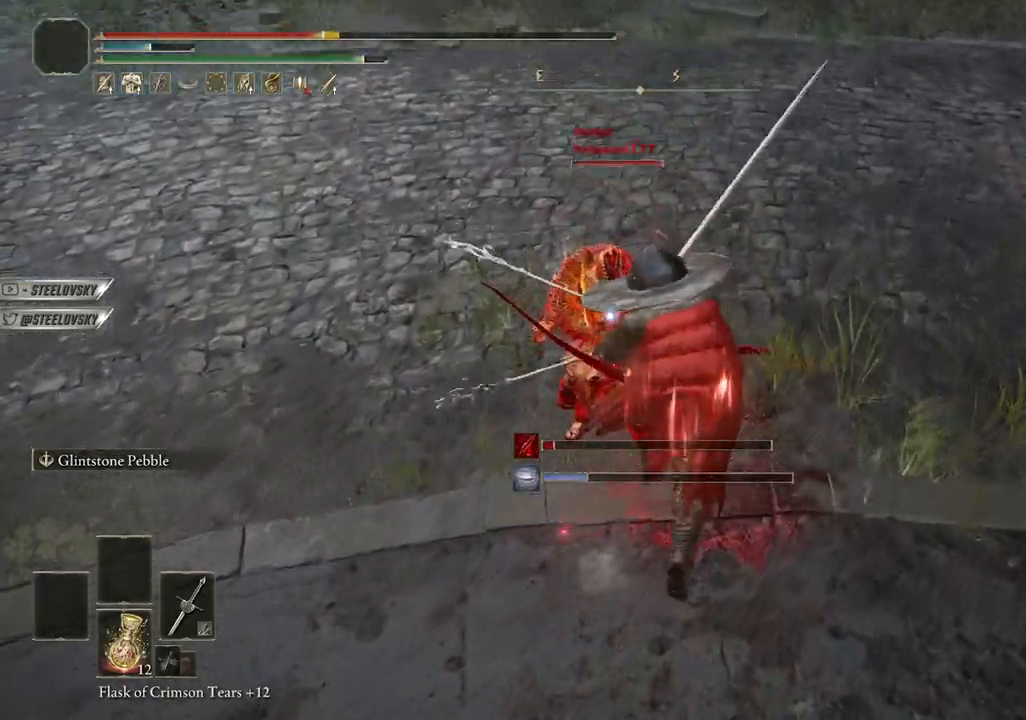
{"buttons": ["CIRCLE", "L1"], "left_stick": "up", "right_stick": "center", "events": [[367, "L1", "down"]]}
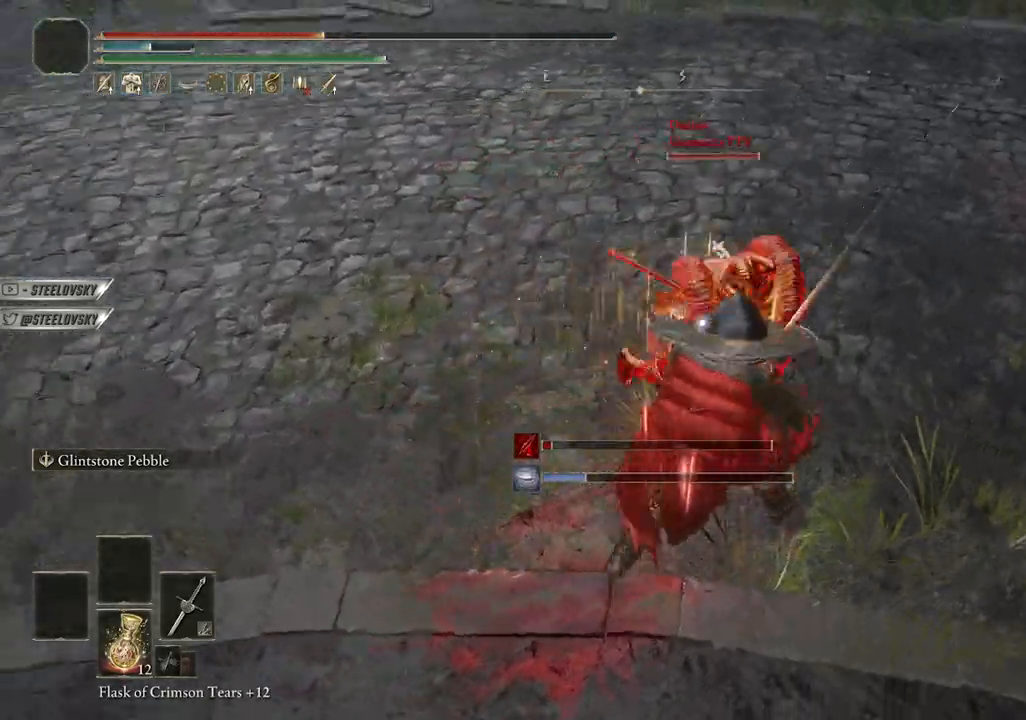
{"buttons": ["CIRCLE", "R3"], "left_stick": "up", "right_stick": "center", "events": [[33, "L1", "up"], [483, "R3", "down"]]}
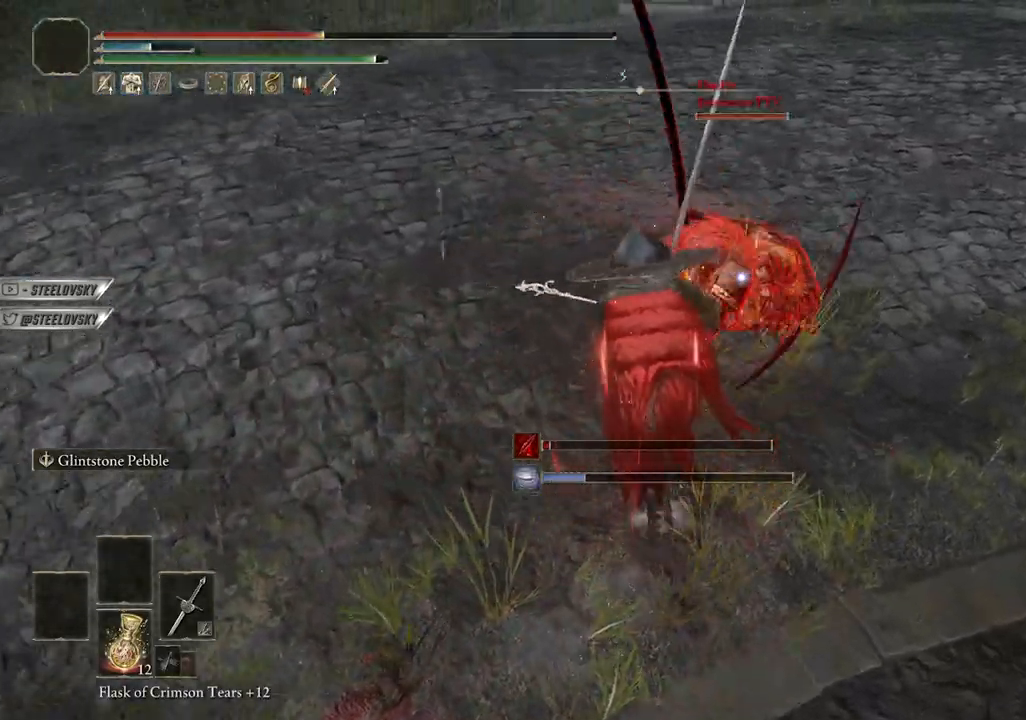
{"buttons": ["CIRCLE"], "left_stick": "up-right", "right_stick": "center", "events": [[83, "R3", "up"], [267, "left_stick", "up-right"]]}
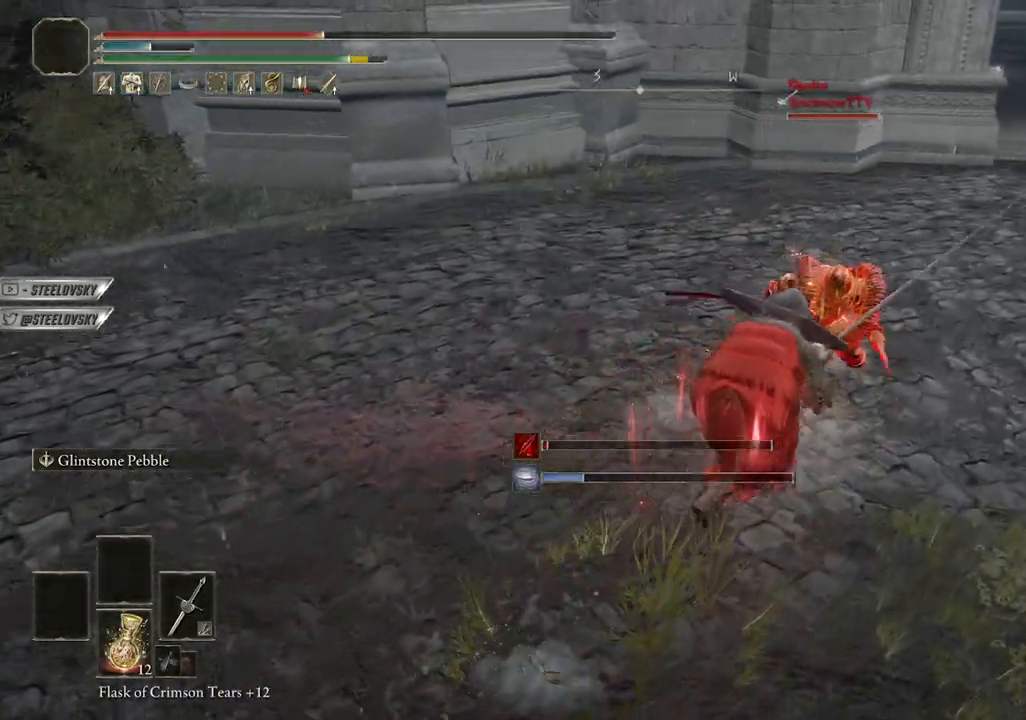
{"buttons": ["CIRCLE"], "left_stick": "down-right", "right_stick": "left", "events": [[433, "right_stick", "left"], [500, "left_stick", "down-right"]]}
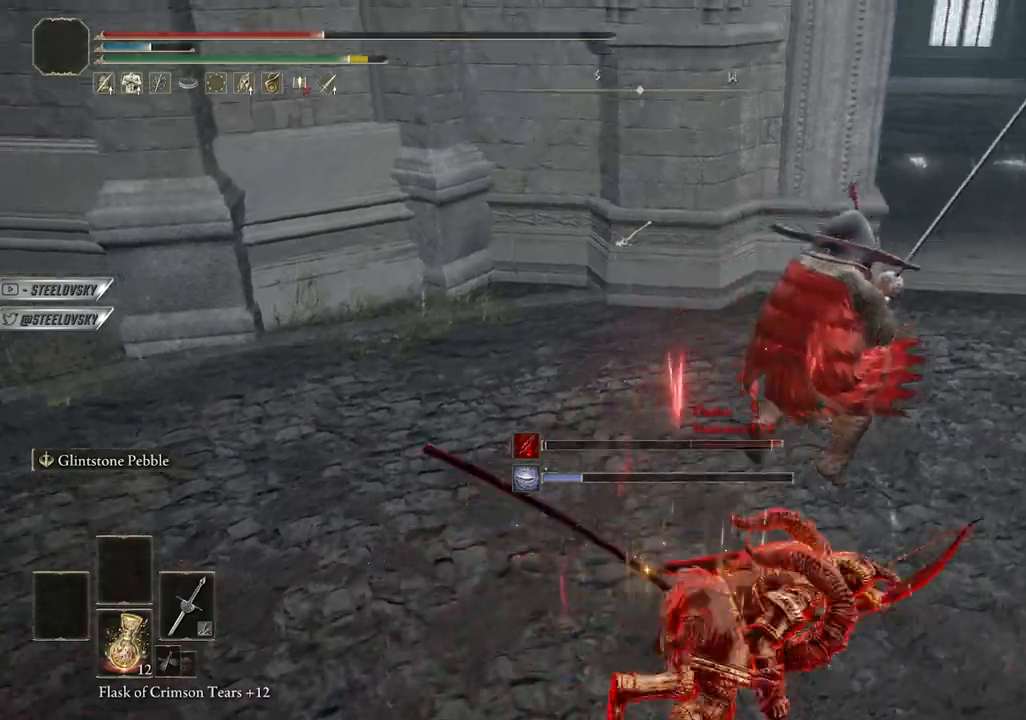
{"buttons": ["CIRCLE"], "left_stick": "down-left", "right_stick": "center", "events": [[67, "left_stick", "down-left"], [67, "right_stick", "center"], [83, "R1", "down"], [200, "R1", "up"], [267, "right_stick", "down-left"], [350, "R3", "down"], [483, "R3", "up"], [483, "right_stick", "center"]]}
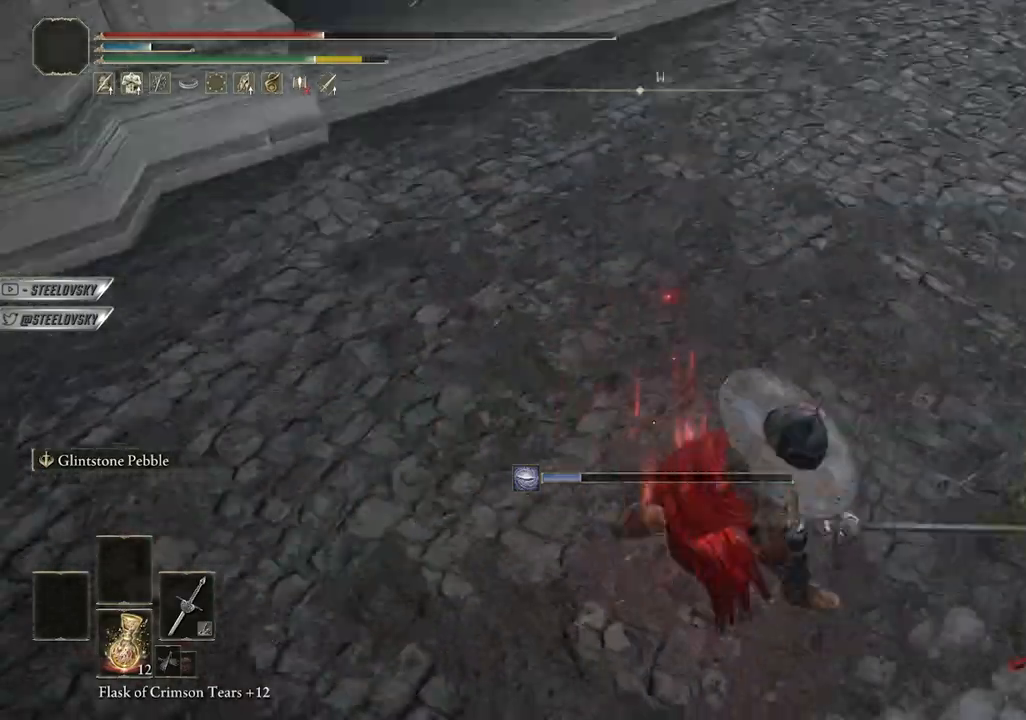
{"buttons": ["CIRCLE"], "left_stick": "right", "right_stick": "center", "events": [[100, "left_stick", "up-right"], [433, "left_stick", "right"]]}
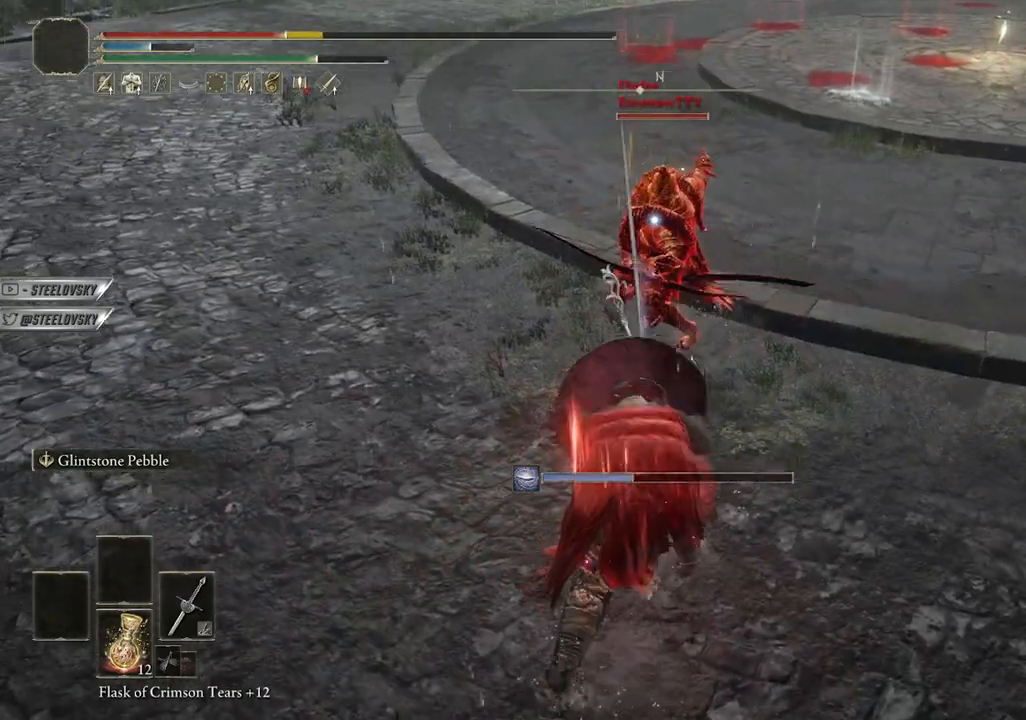
{"buttons": ["CIRCLE"], "left_stick": "right", "right_stick": "center", "events": [[33, "L1", "down"], [500, "L1", "up"]]}
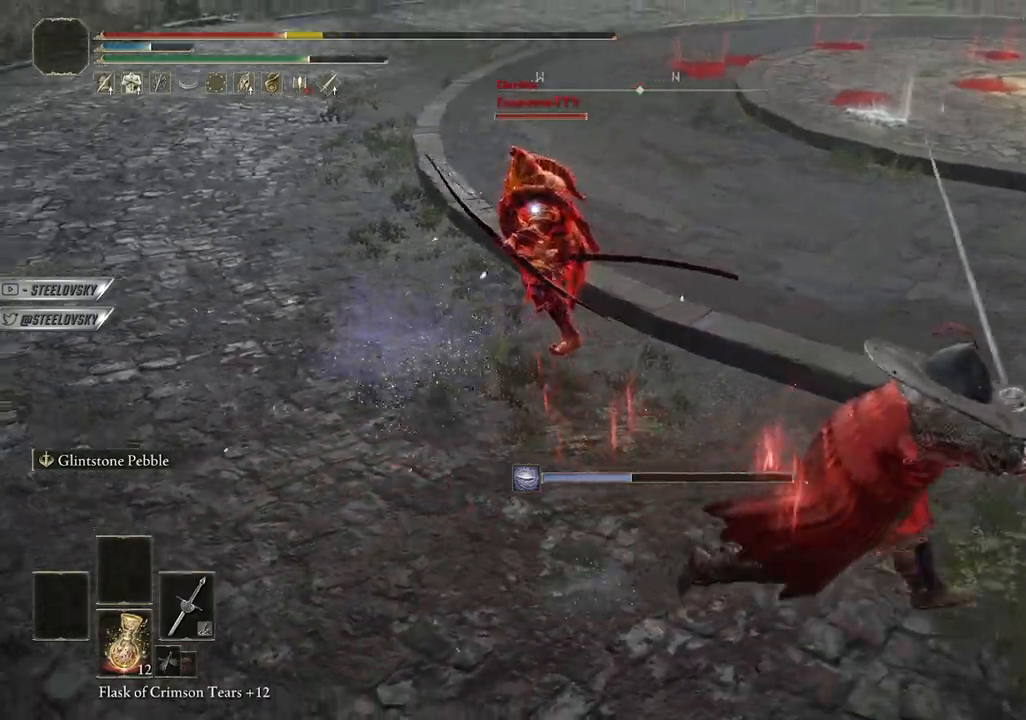
{"buttons": ["CIRCLE"], "left_stick": "up-right", "right_stick": "center", "events": [[50, "left_stick", "up-right"], [83, "R2", "down"], [183, "R2", "up"]]}
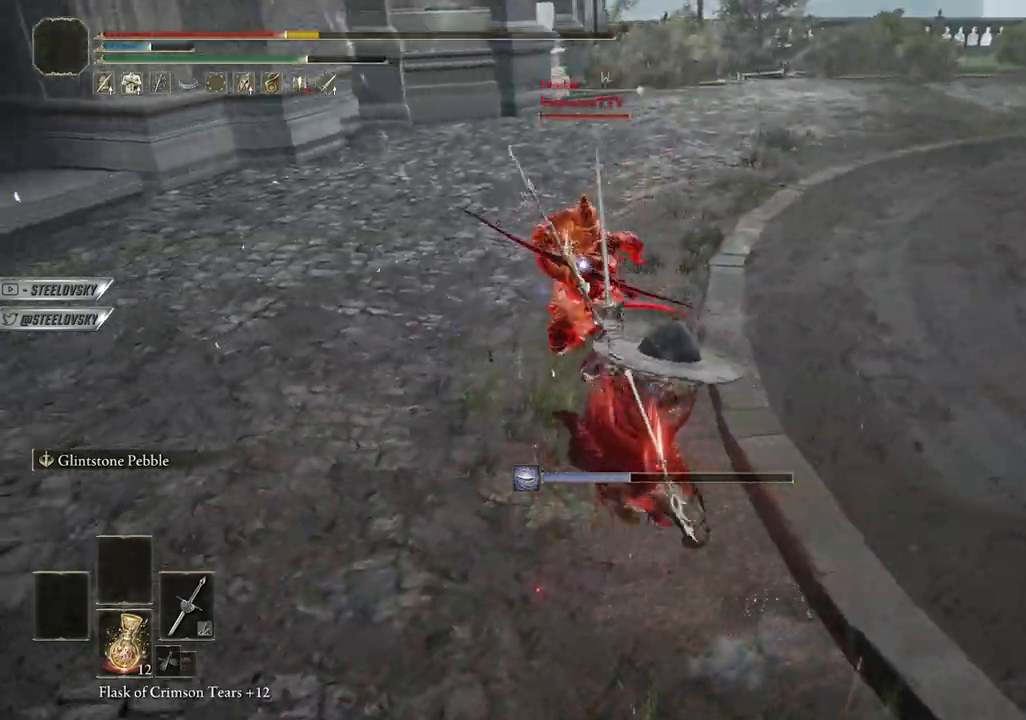
{"buttons": ["CIRCLE"], "left_stick": "up-right", "right_stick": "center", "events": []}
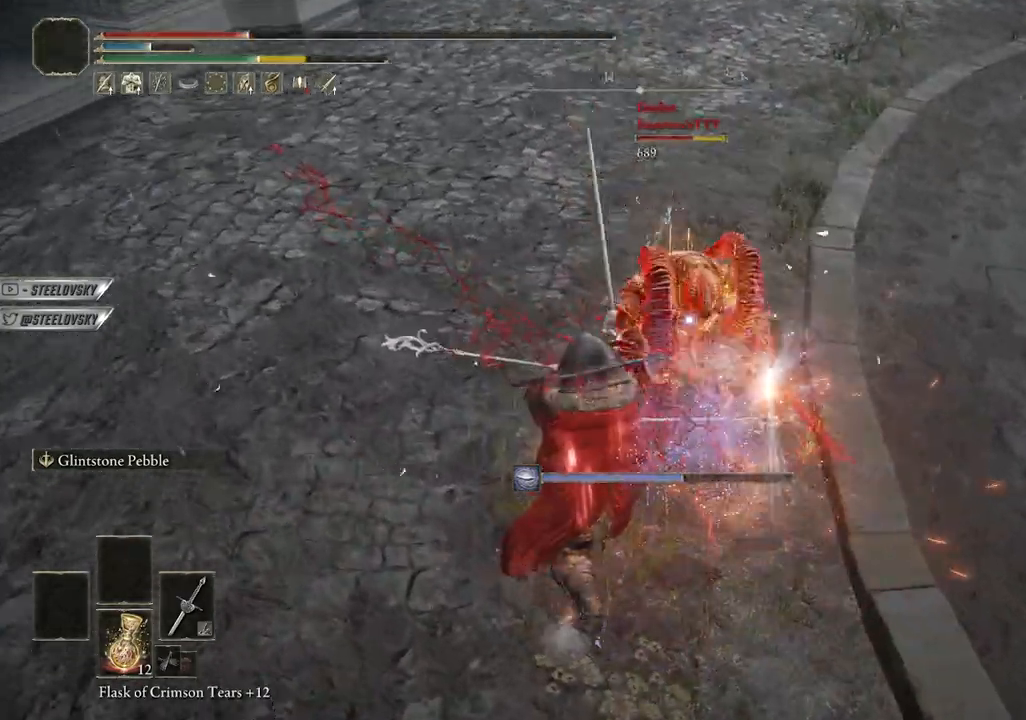
{"buttons": ["CIRCLE"], "left_stick": "left", "right_stick": "center", "events": [[200, "left_stick", "up"], [317, "left_stick", "left"], [333, "CROSS", "down"], [483, "CROSS", "up"]]}
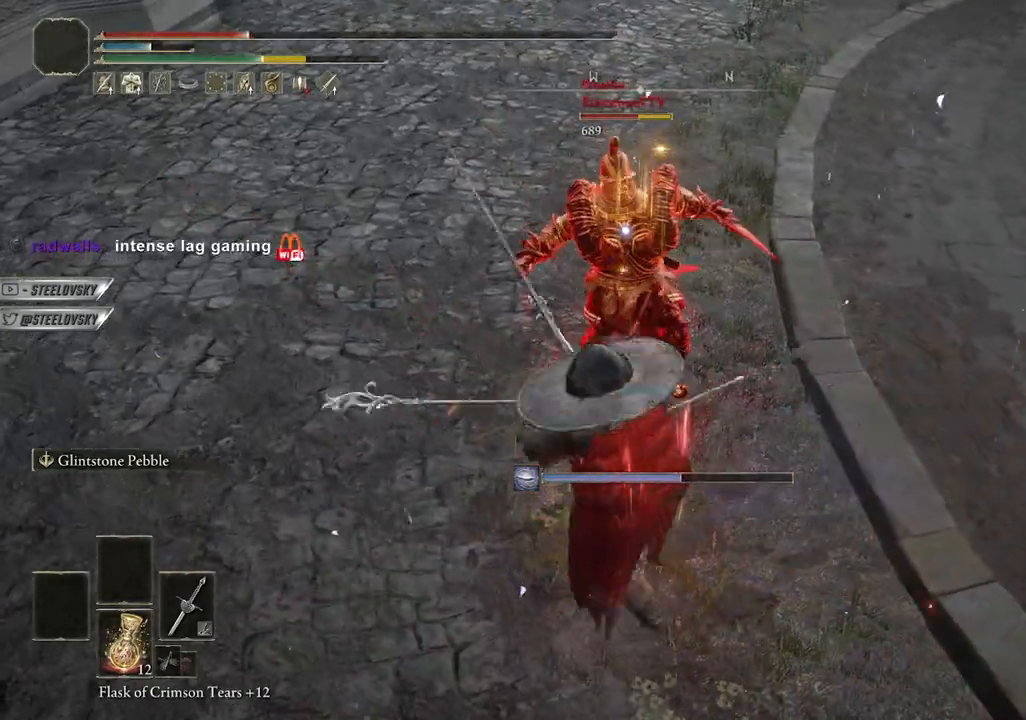
{"buttons": ["CIRCLE", "R1"], "left_stick": "up-right", "right_stick": "center", "events": [[133, "left_stick", "up-left"], [200, "CROSS", "down"], [350, "CROSS", "up"], [350, "left_stick", "up-right"], [483, "R1", "down"]]}
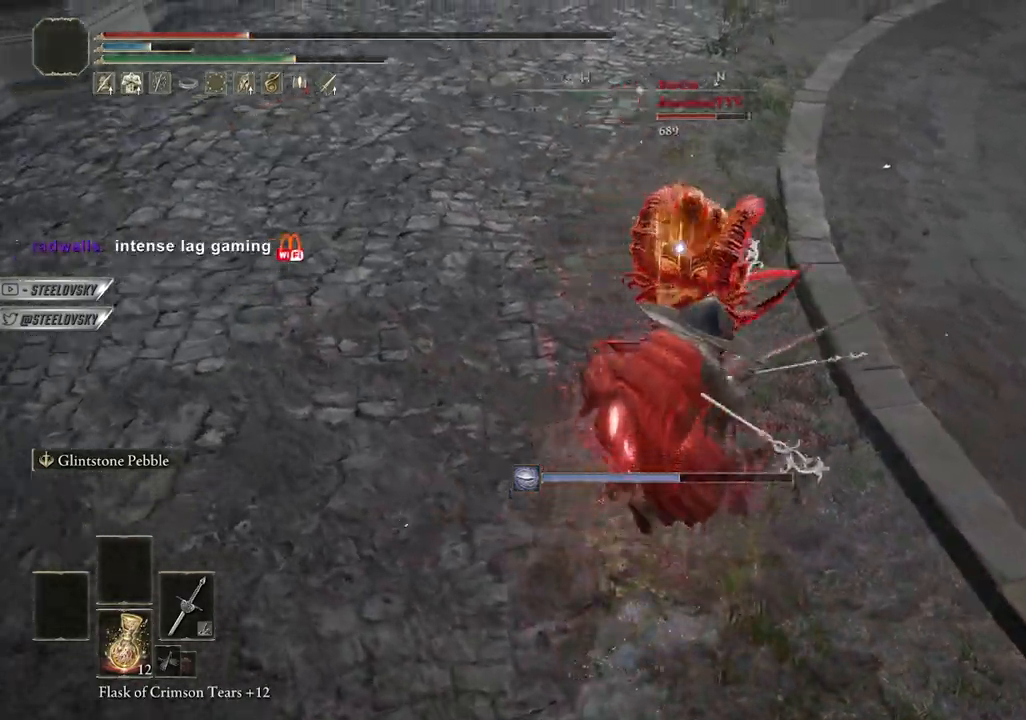
{"buttons": ["CIRCLE"], "left_stick": "up-right", "right_stick": "center", "events": [[100, "R1", "up"]]}
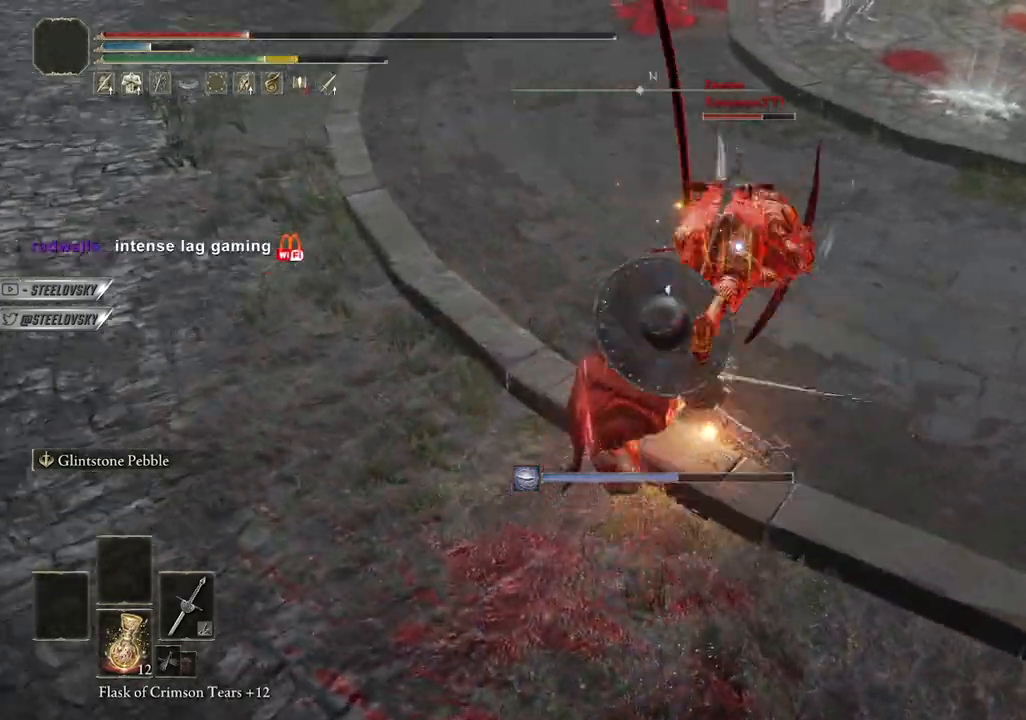
{"buttons": ["CIRCLE", "L1"], "left_stick": "right", "right_stick": "center", "events": [[167, "left_stick", "right"], [183, "L1", "down"]]}
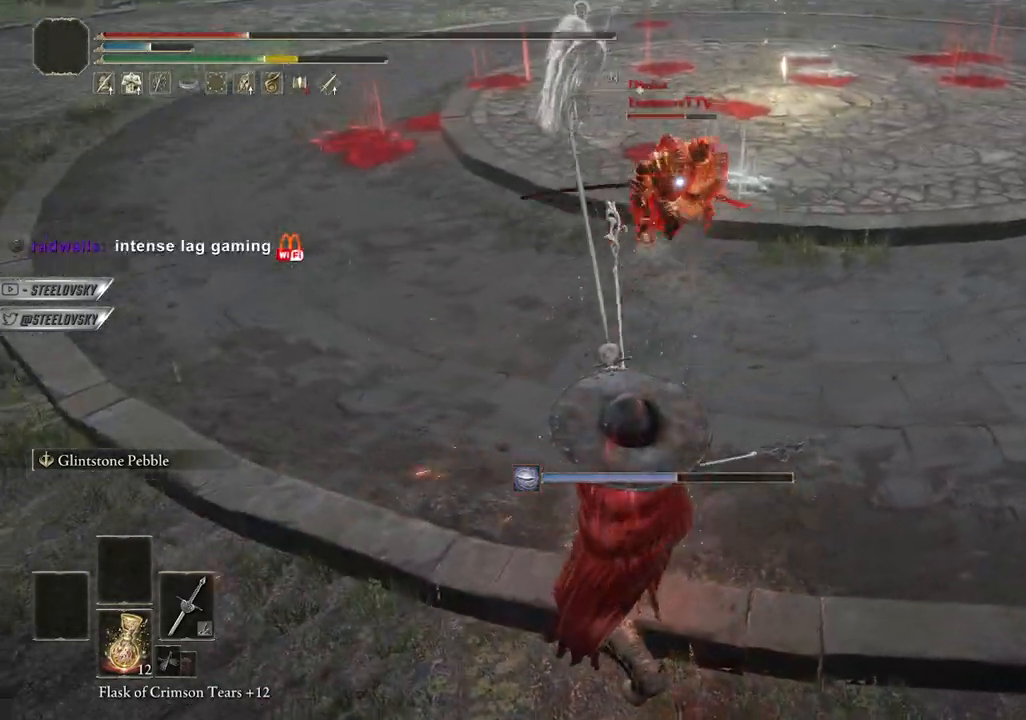
{"buttons": ["CIRCLE"], "left_stick": "up-right", "right_stick": "center", "events": [[317, "L1", "up"], [333, "R2", "down"], [333, "left_stick", "up-right"], [433, "R2", "up"]]}
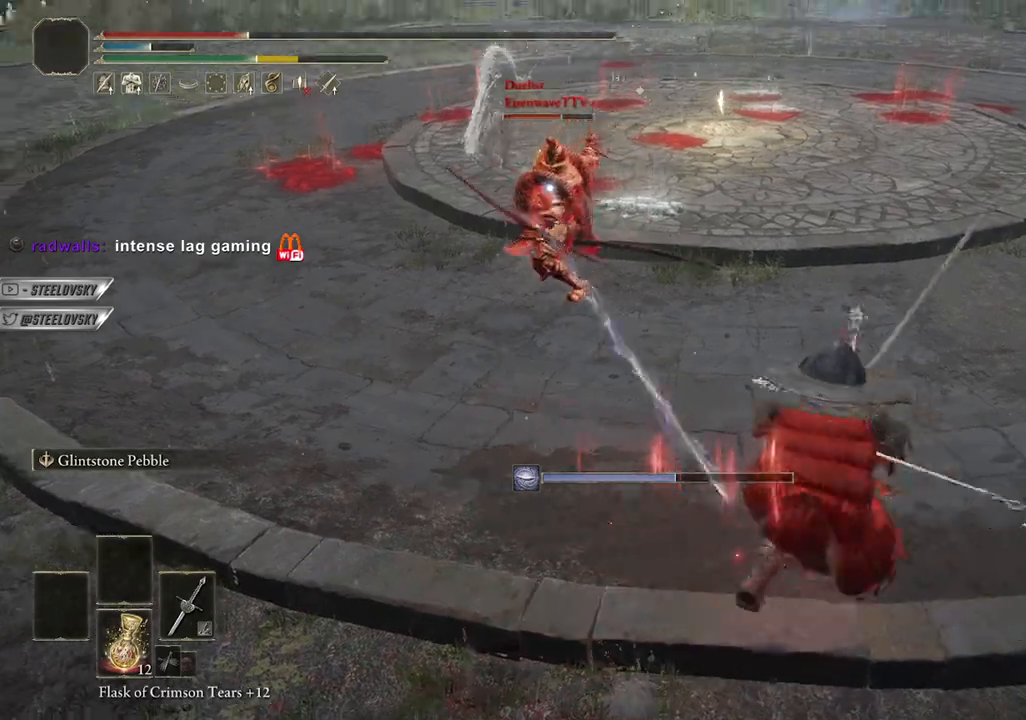
{"buttons": ["CIRCLE"], "left_stick": "left", "right_stick": "center", "events": [[483, "left_stick", "left"]]}
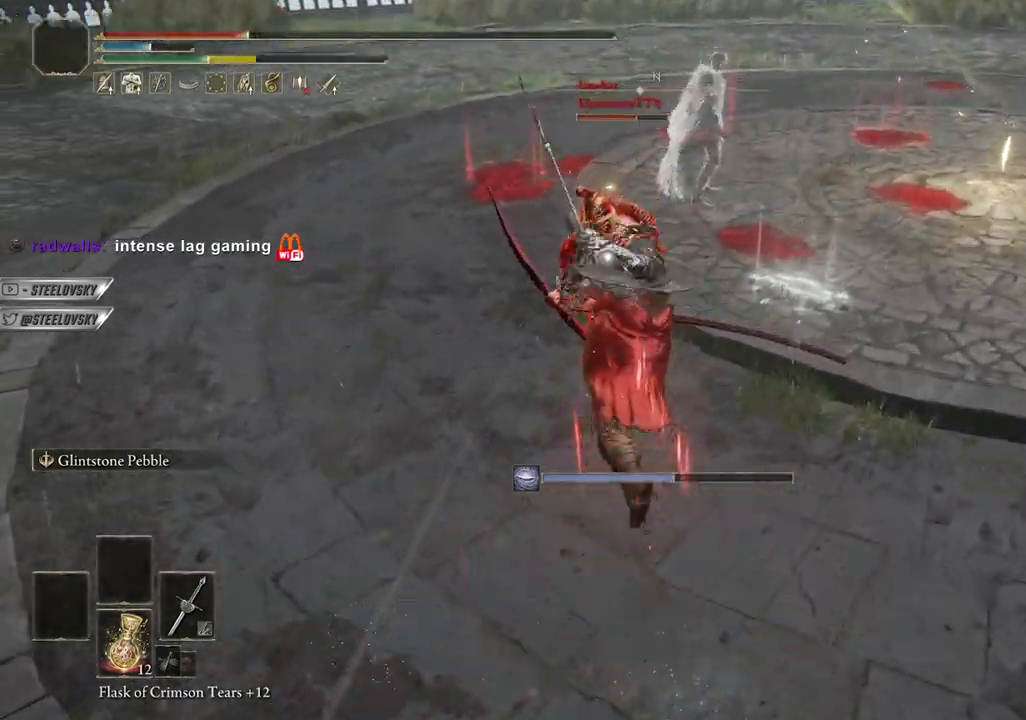
{"buttons": [], "left_stick": "right", "right_stick": "center", "events": [[117, "left_stick", "down-left"], [183, "CIRCLE", "up"], [267, "left_stick", "down"], [450, "left_stick", "right"]]}
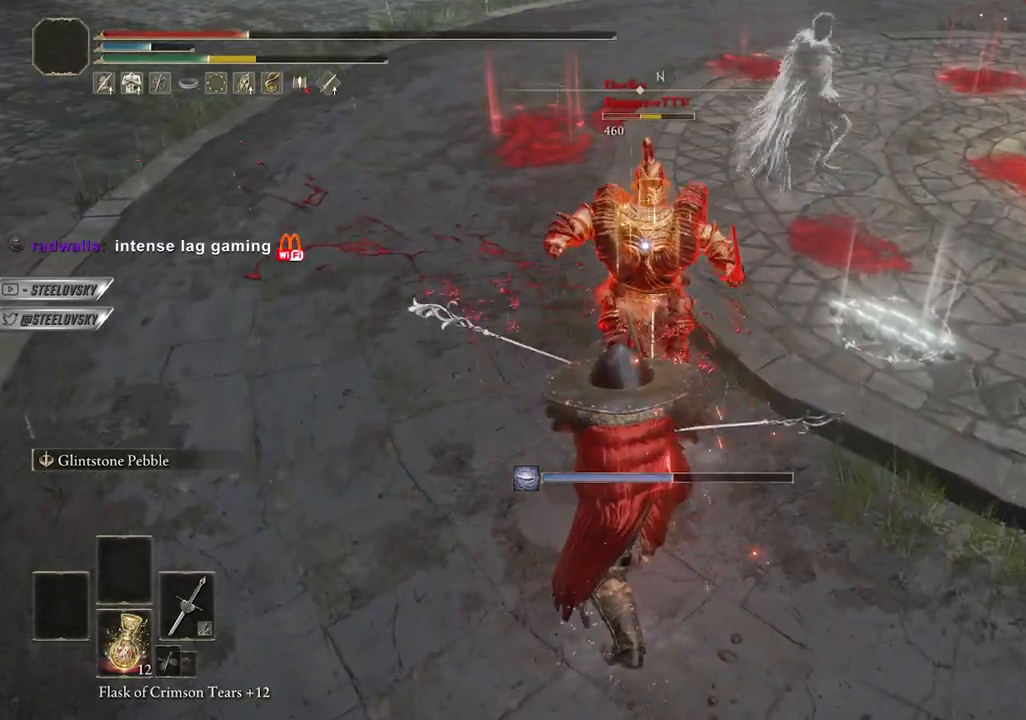
{"buttons": [], "left_stick": "down-right", "right_stick": "center", "events": [[183, "left_stick", "down-right"], [250, "R3", "down"], [367, "R3", "up"]]}
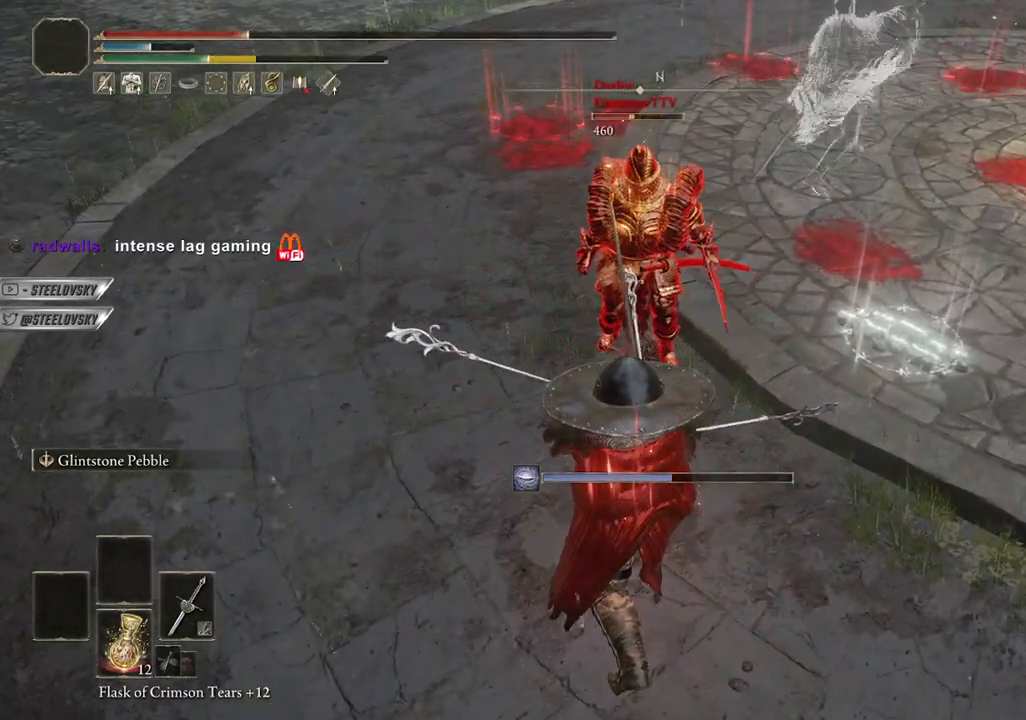
{"buttons": [], "left_stick": "down-right", "right_stick": "center", "events": [[183, "CIRCLE", "down"], [433, "CIRCLE", "up"]]}
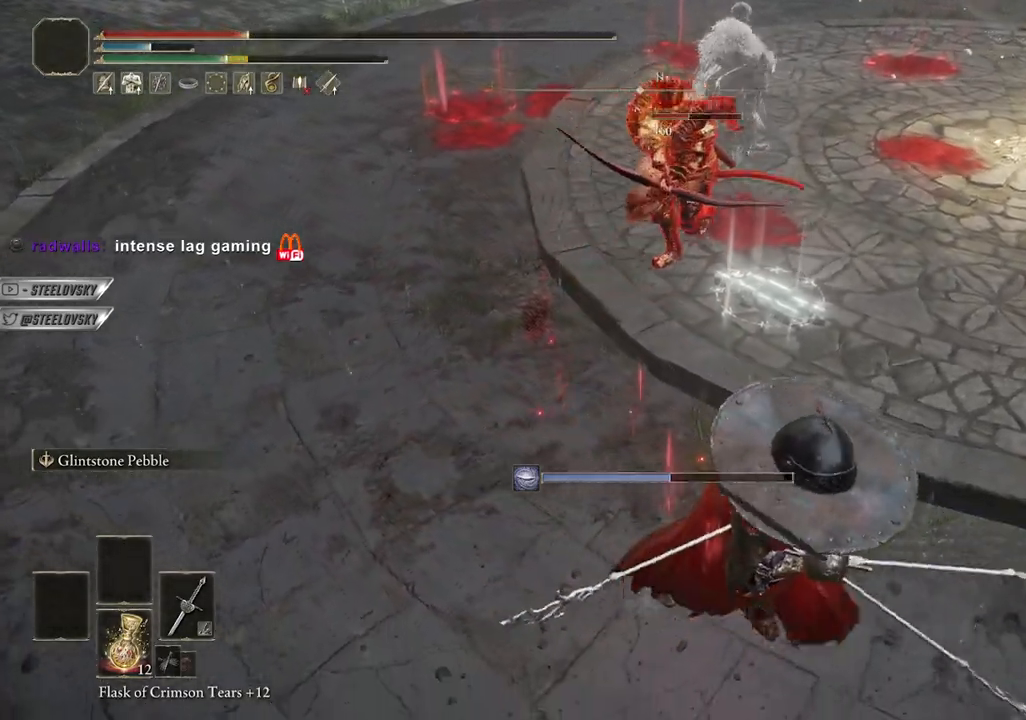
{"buttons": [], "left_stick": "down-left", "right_stick": "center", "events": [[183, "right_stick", "up-left"], [267, "right_stick", "center"], [333, "R3", "down"], [433, "R3", "up"], [467, "left_stick", "down-left"]]}
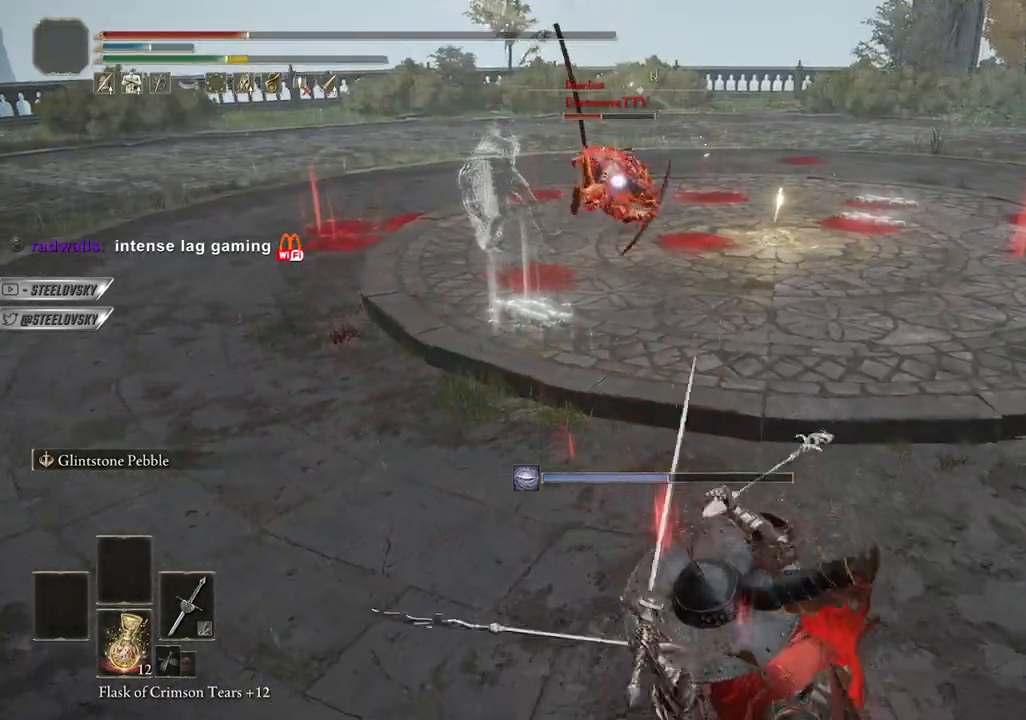
{"buttons": ["CIRCLE"], "left_stick": "down-left", "right_stick": "center", "events": [[333, "CIRCLE", "down"]]}